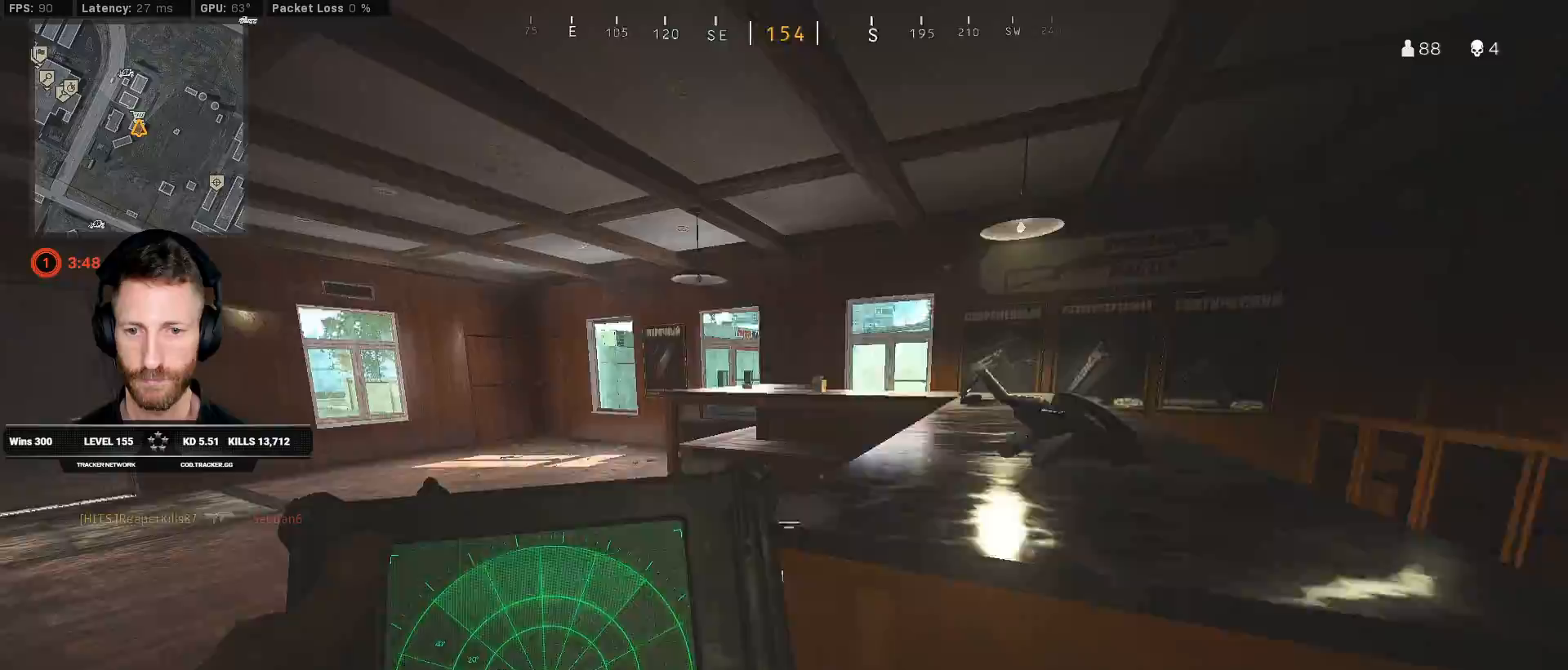
Gameplay with keyboard and mouse; each line is a JSON object with the keys and mouse buttons held at the frame after it. "events" lists presses ("down") and releases ("up") of "1", "2", "3", "4", "5", "a", "alt", "b", "c", "ctrl", "d", "e", "f", "g", "q", "r", "s", "shift", "space", "t", "tab", "v", "w", "x", "z", "mouse_left", "mouse_wheel", "mouse_right", "mouse_mb4" and "mouse_mb5" between this image and that frame as [ms after this image, input, new state], when the widget could be followed in between. "mouse_left", "mouse_wheel", "mouse_right", "mouse_mb4", "mouse_mb5" = the "left", "wheel", "right", "mb4", "mb5" buttons of the "mouse" list. No other keys are recorded. "wheel" means that the mouse wheel is clicked or scrolled. Mouse movement is not recorded.
{"keys": ["a", "q", "w"], "mouse": [], "events": []}
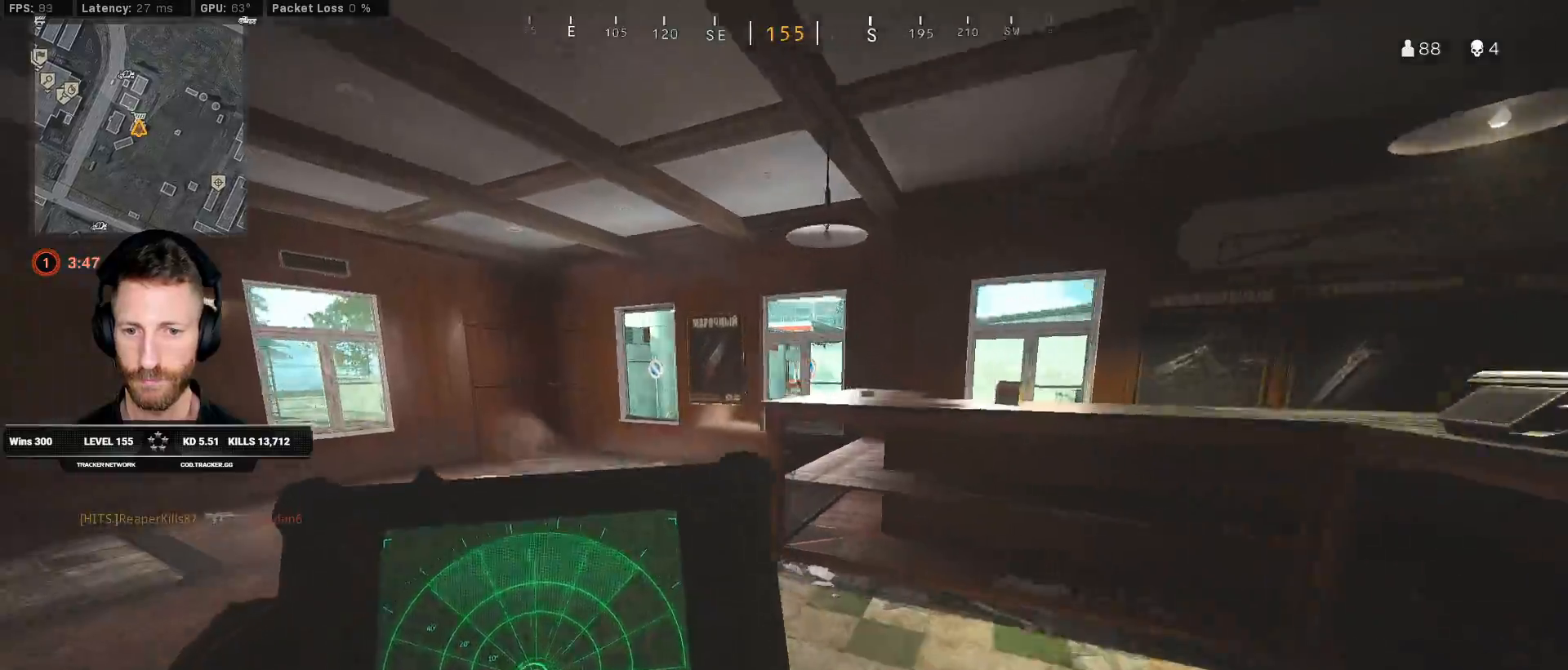
{"keys": ["shift", "w"], "mouse": [], "events": [[283, "a", "up"], [300, "q", "up"], [417, "shift", "down"]]}
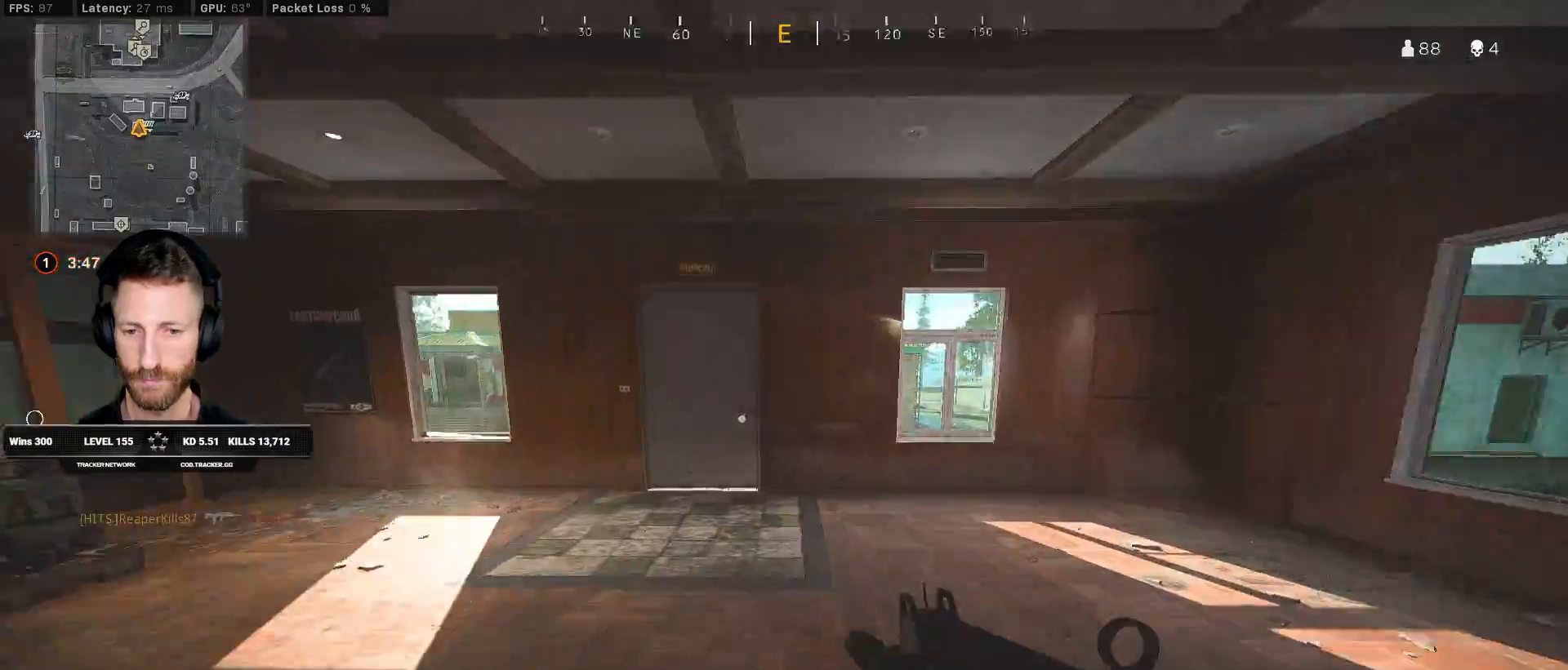
{"keys": ["w"], "mouse": [], "events": [[17, "a", "down"], [333, "a", "up"], [467, "shift", "up"]]}
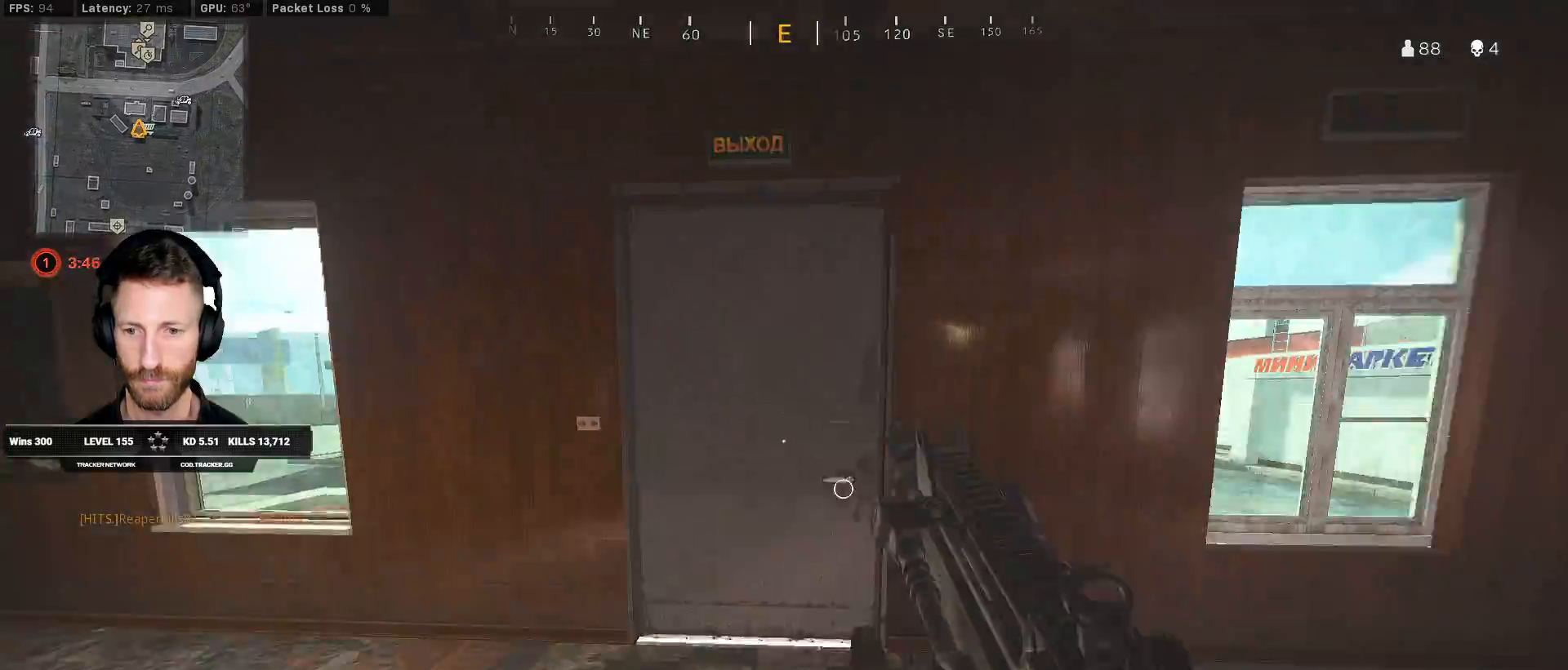
{"keys": ["ctrl", "w"], "mouse": [], "events": [[83, "mouse_right", "down"], [100, "ctrl", "down"], [150, "f", "down"], [267, "f", "up"], [367, "mouse_right", "up"]]}
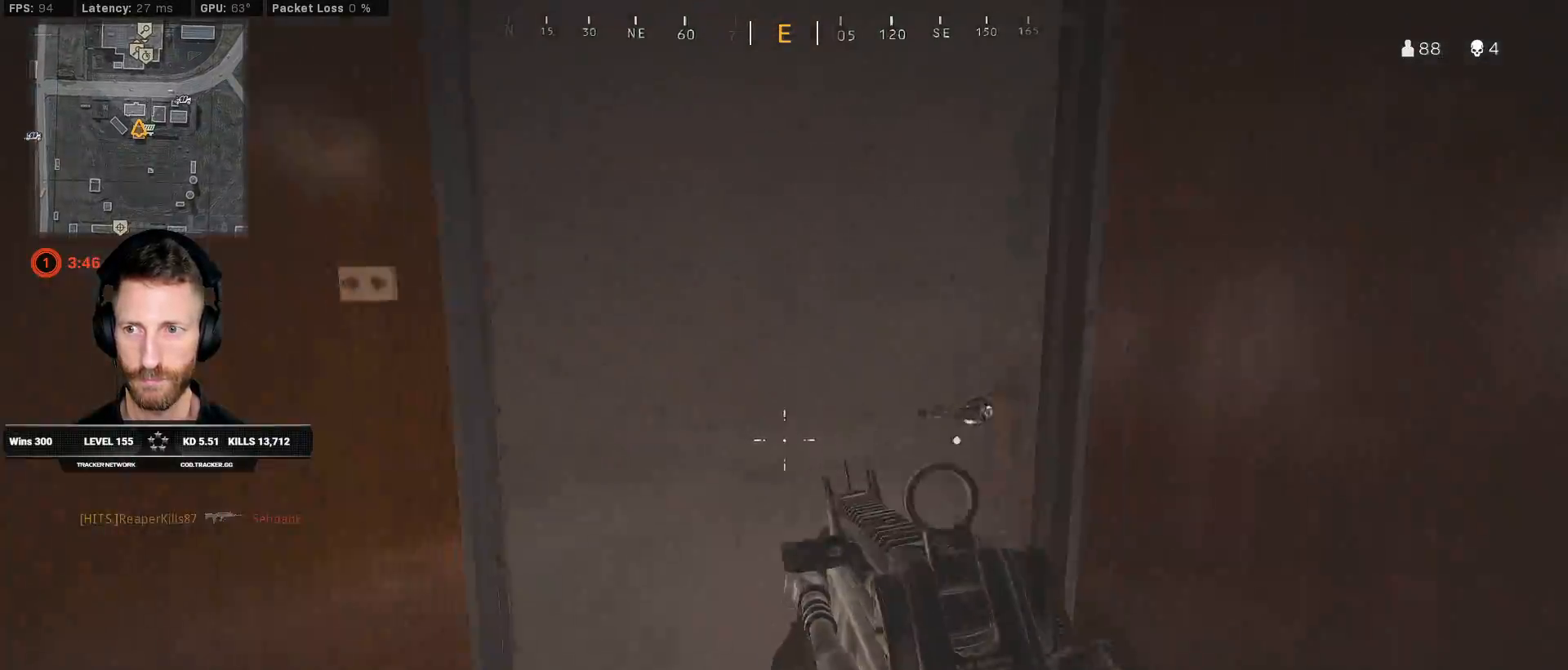
{"keys": ["ctrl", "q", "w"], "mouse": [], "events": [[100, "q", "down"]]}
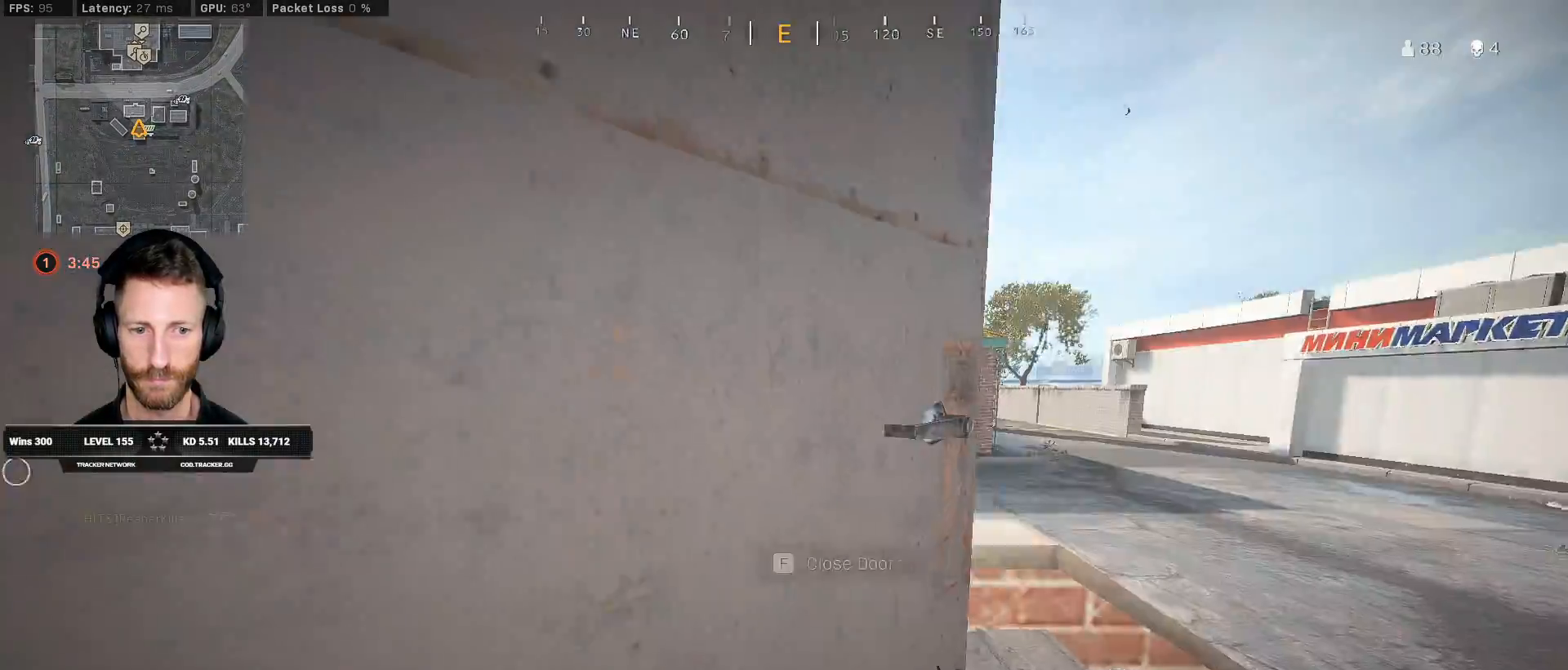
{"keys": ["ctrl", "q"], "mouse": [], "events": [[33, "w", "up"], [233, "s", "down"], [400, "s", "up"]]}
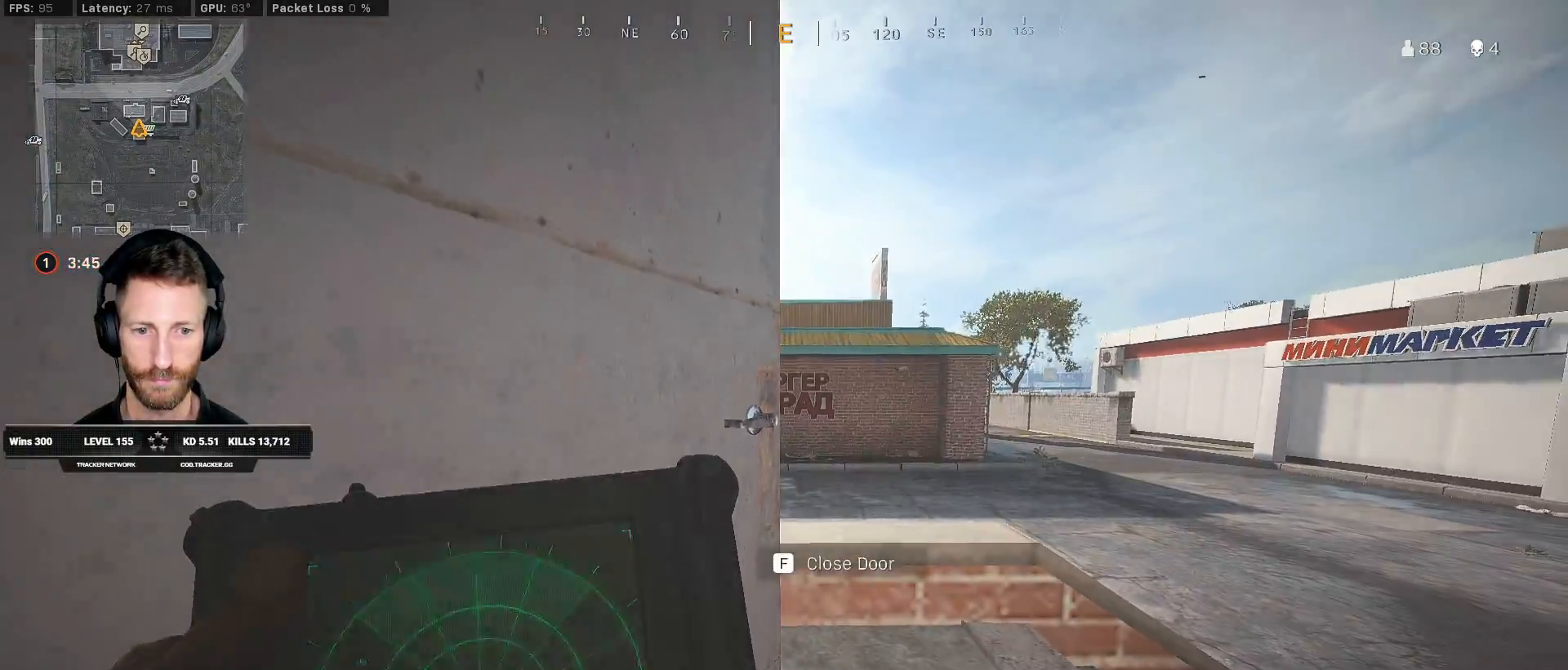
{"keys": ["w"], "mouse": [], "events": [[383, "w", "down"], [400, "q", "up"], [417, "ctrl", "up"]]}
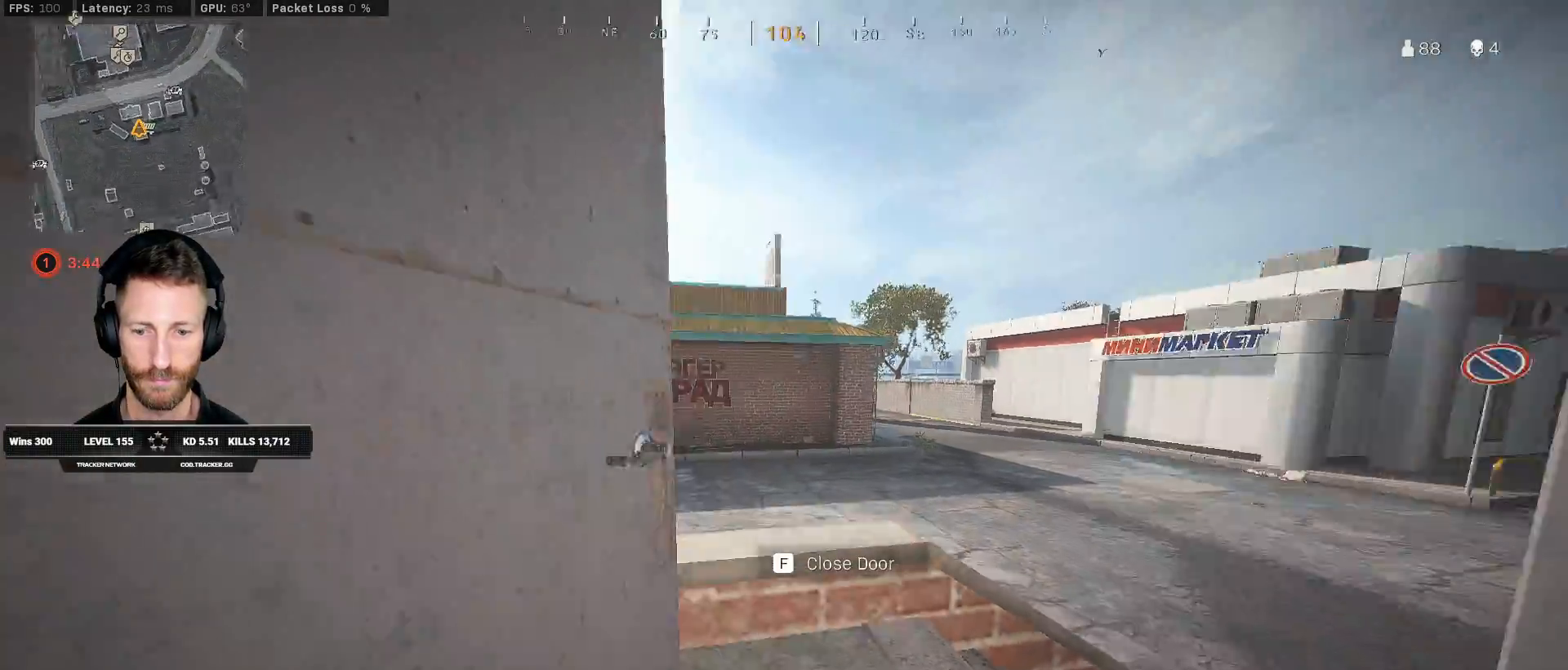
{"keys": ["d", "shift", "w"], "mouse": [], "events": [[33, "shift", "down"], [150, "d", "down"]]}
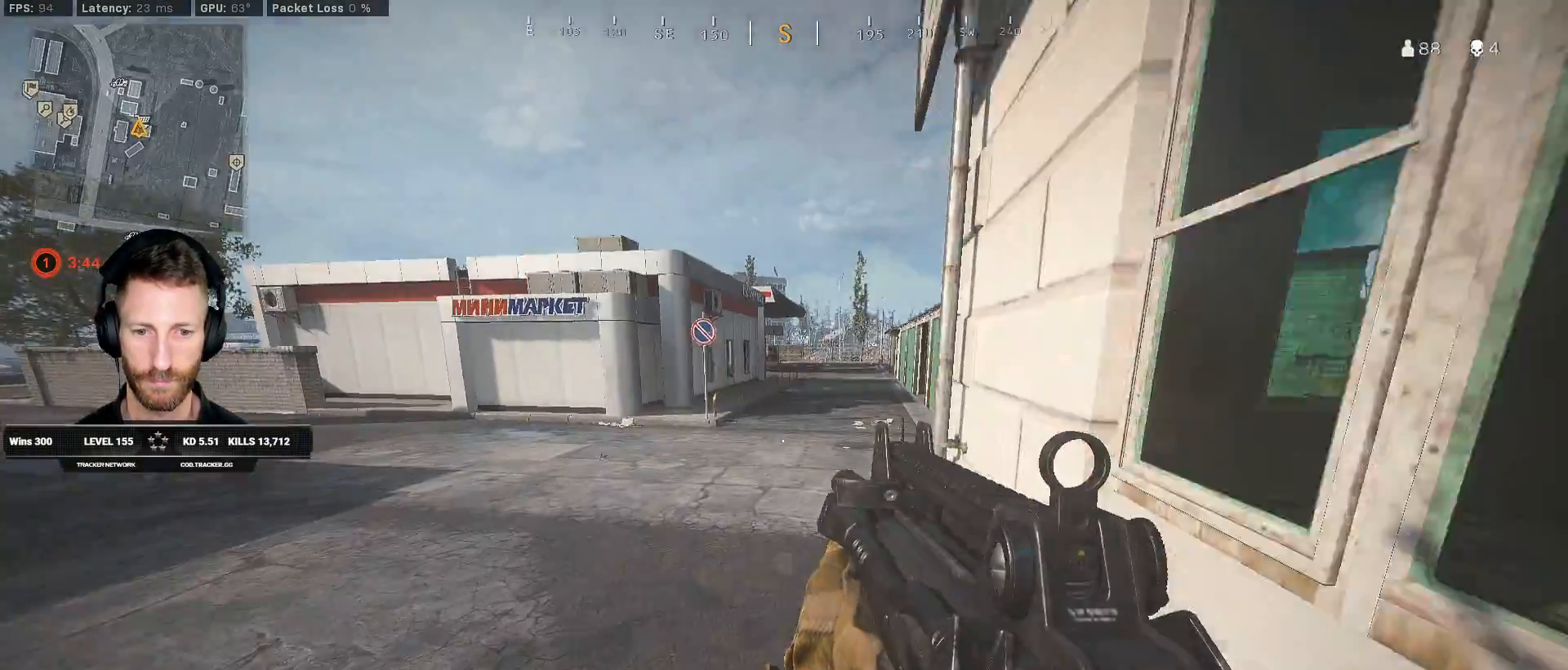
{"keys": ["d", "shift", "w"], "mouse": [], "events": [[217, "d", "up"], [367, "d", "down"]]}
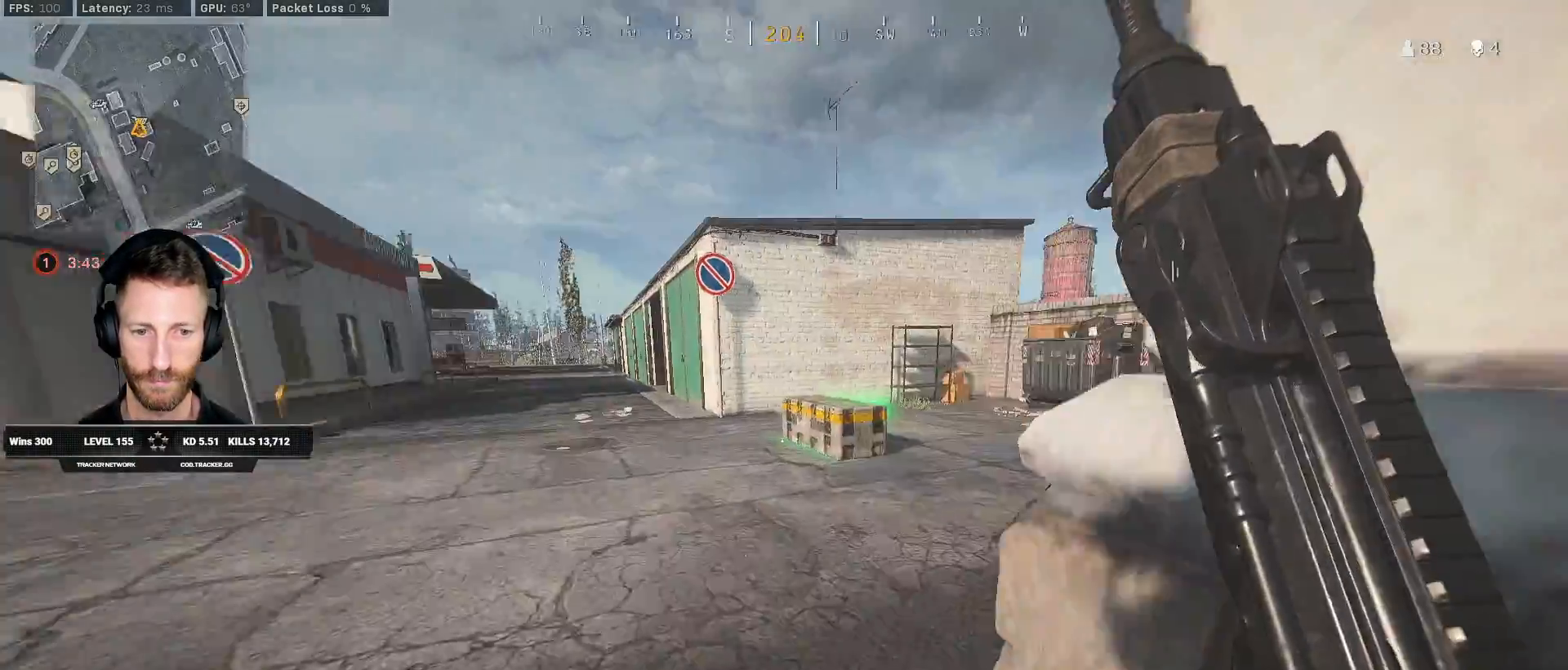
{"keys": ["d", "shift", "w"], "mouse": [], "events": []}
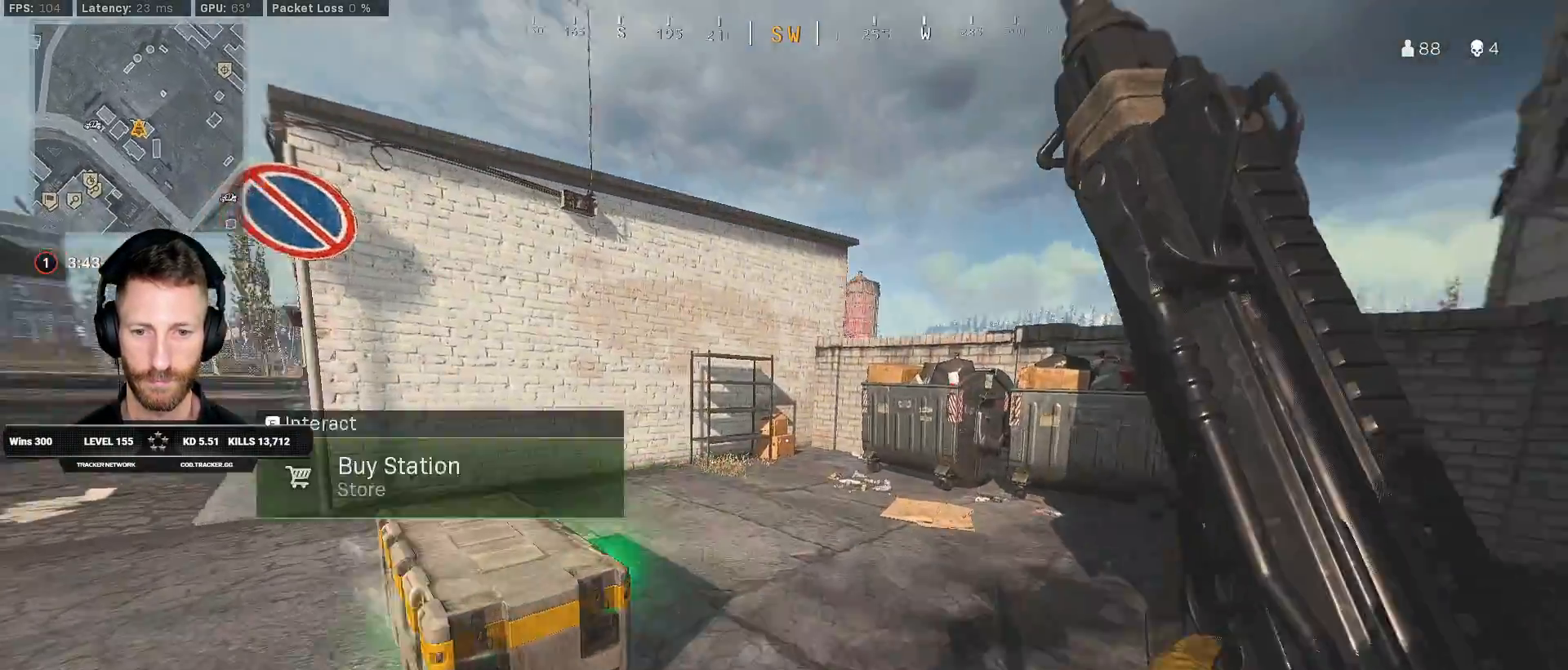
{"keys": ["d"], "mouse": [], "events": [[250, "w", "up"], [283, "shift", "up"], [367, "z", "down"], [467, "z", "up"]]}
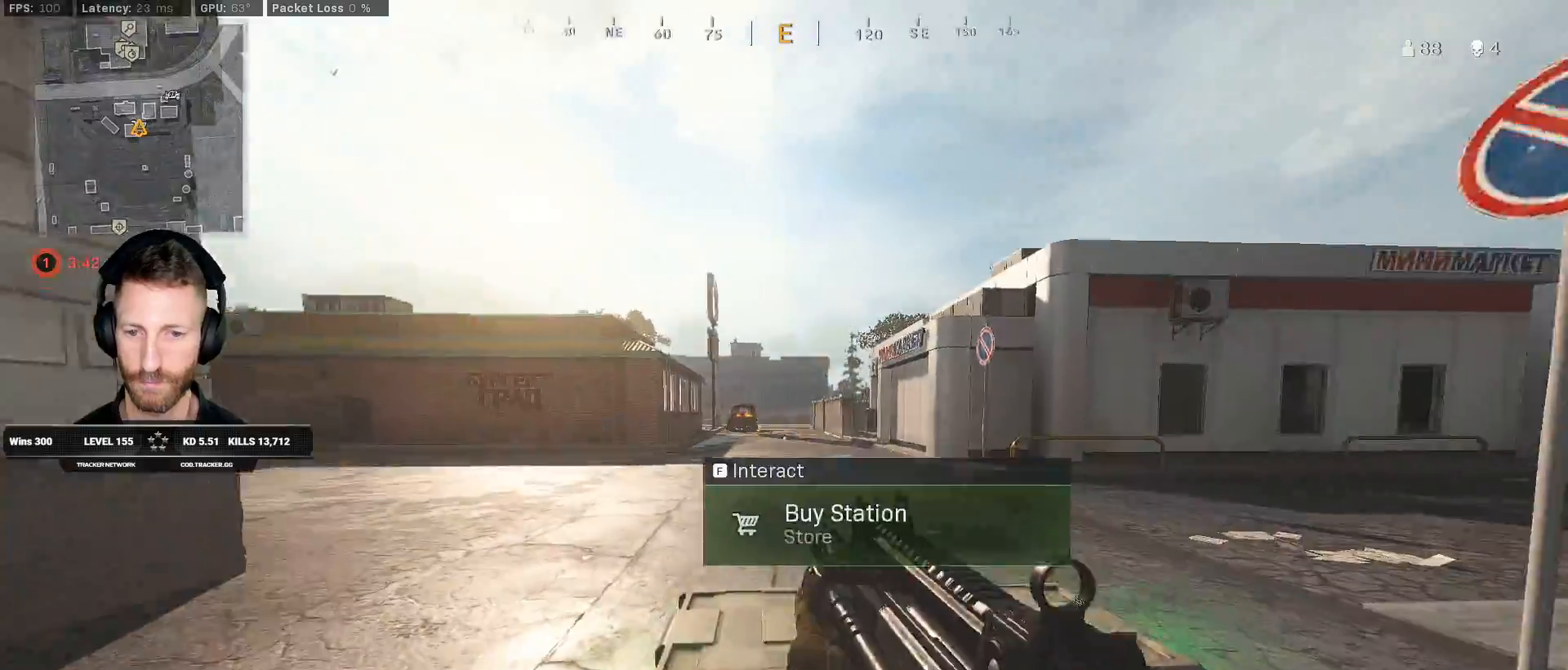
{"keys": [], "mouse": [], "events": [[67, "w", "down"], [200, "d", "up"], [367, "f", "down"], [467, "f", "up"], [467, "w", "up"]]}
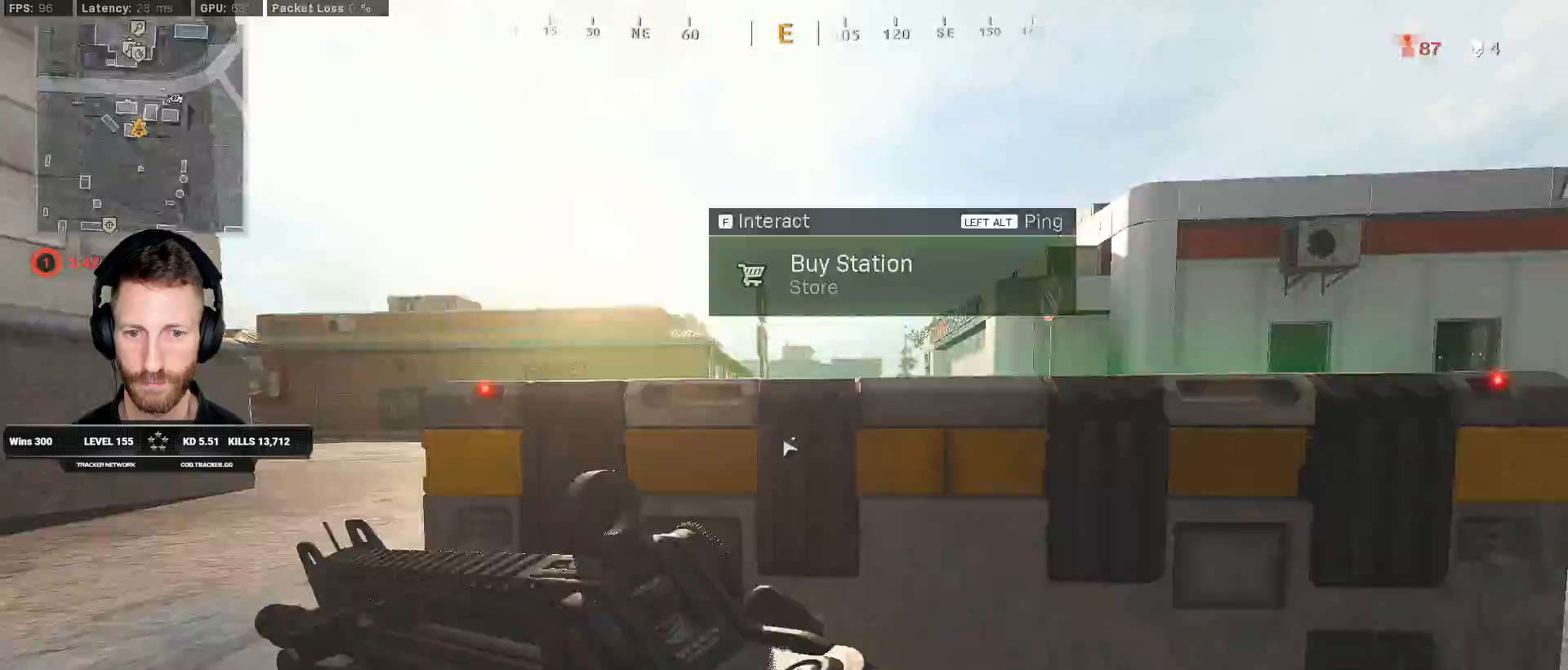
{"keys": [], "mouse": [], "events": []}
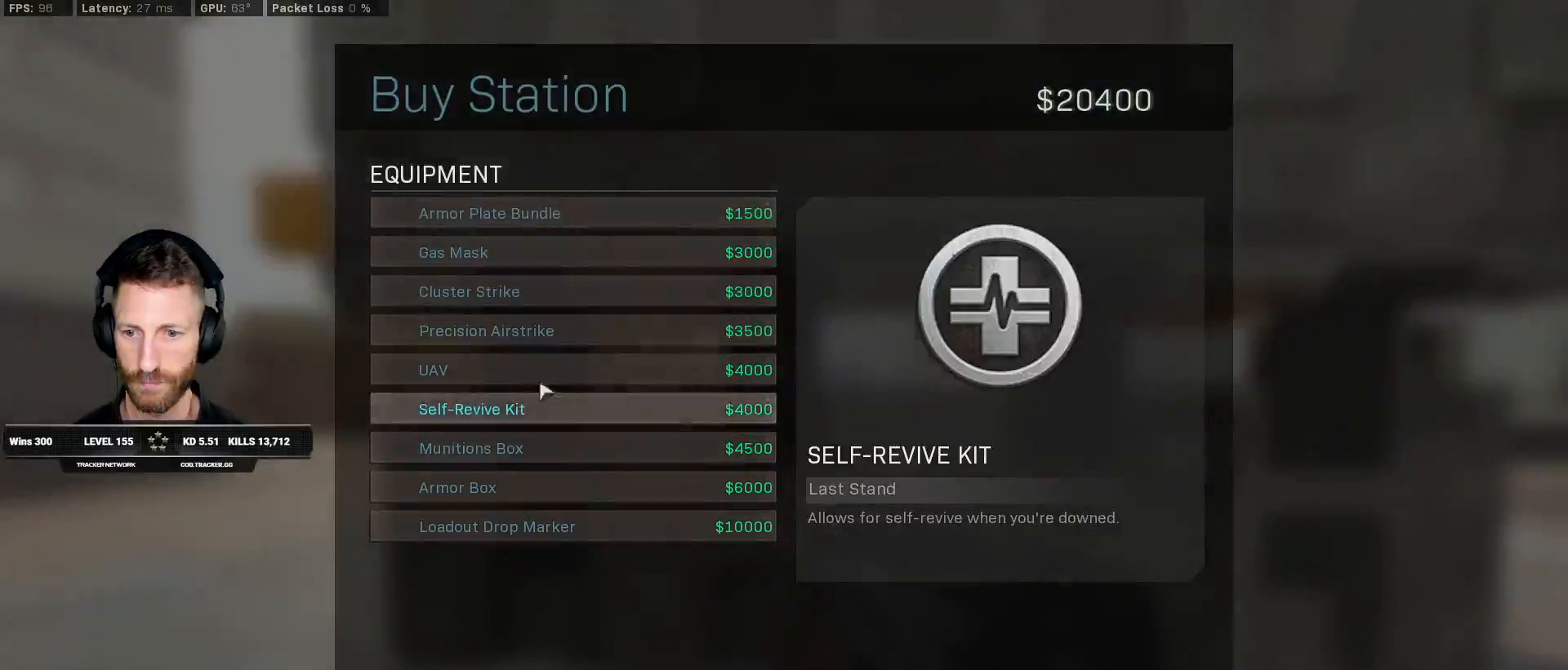
{"keys": [], "mouse": [], "events": [[117, "mouse_left", "down"], [200, "mouse_left", "up"]]}
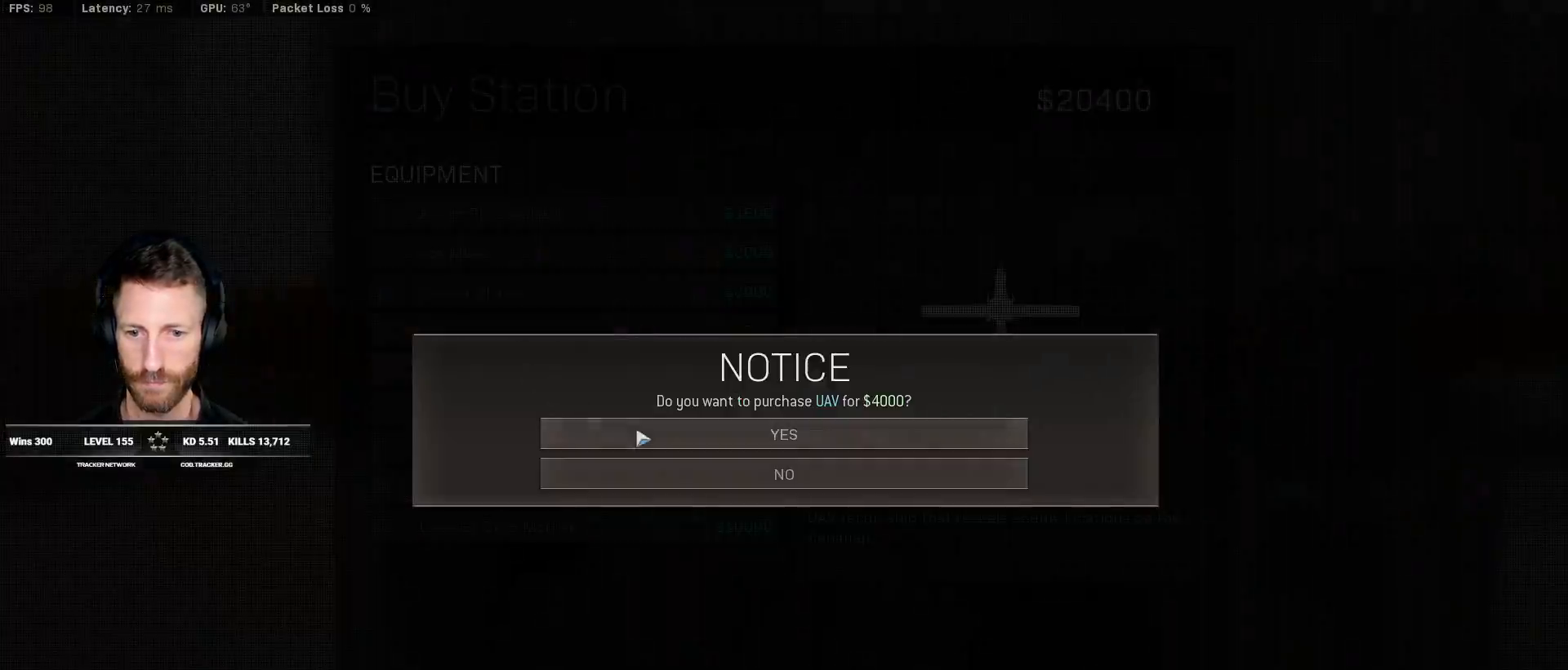
{"keys": [], "mouse": [], "events": [[83, "mouse_left", "down"], [150, "mouse_left", "up"], [283, "3", "down"], [350, "3", "up"], [417, "3", "down"], [500, "3", "up"]]}
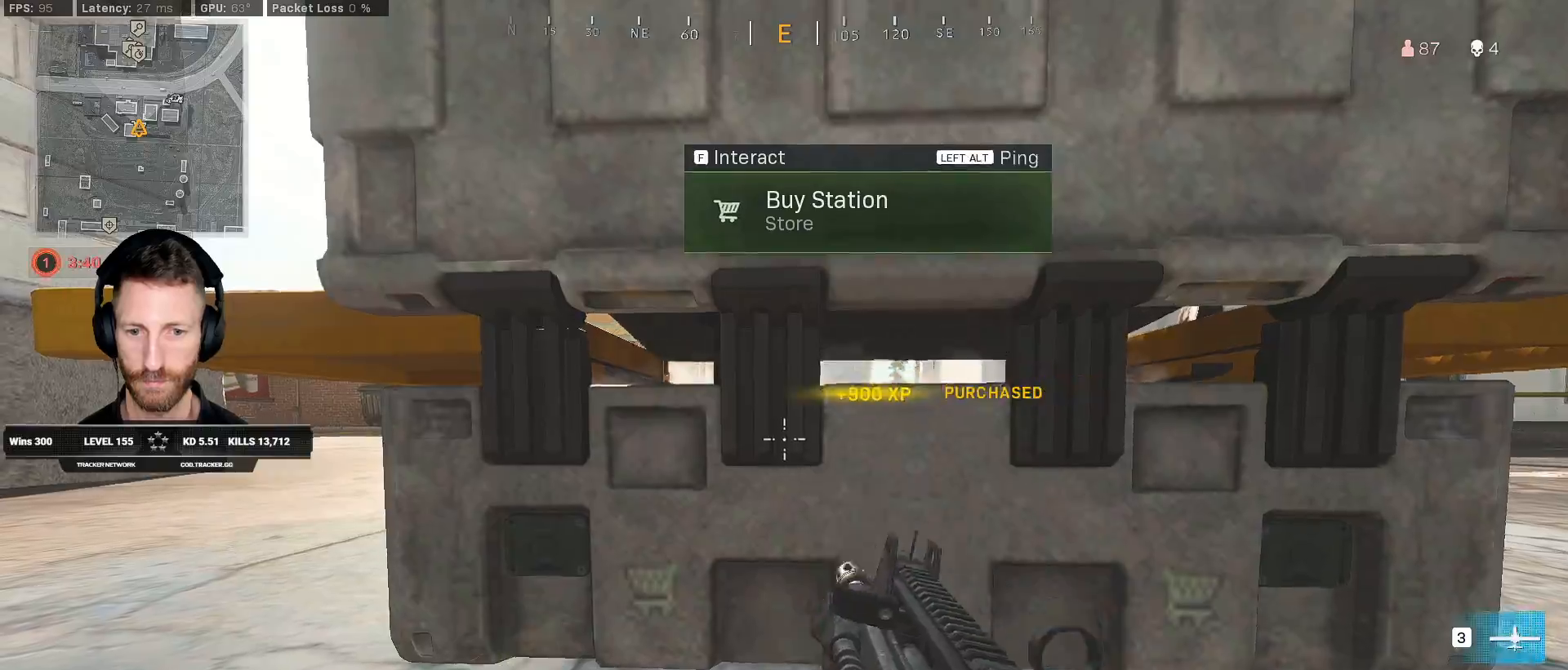
{"keys": [], "mouse": [], "events": [[133, "f", "down"], [217, "f", "up"]]}
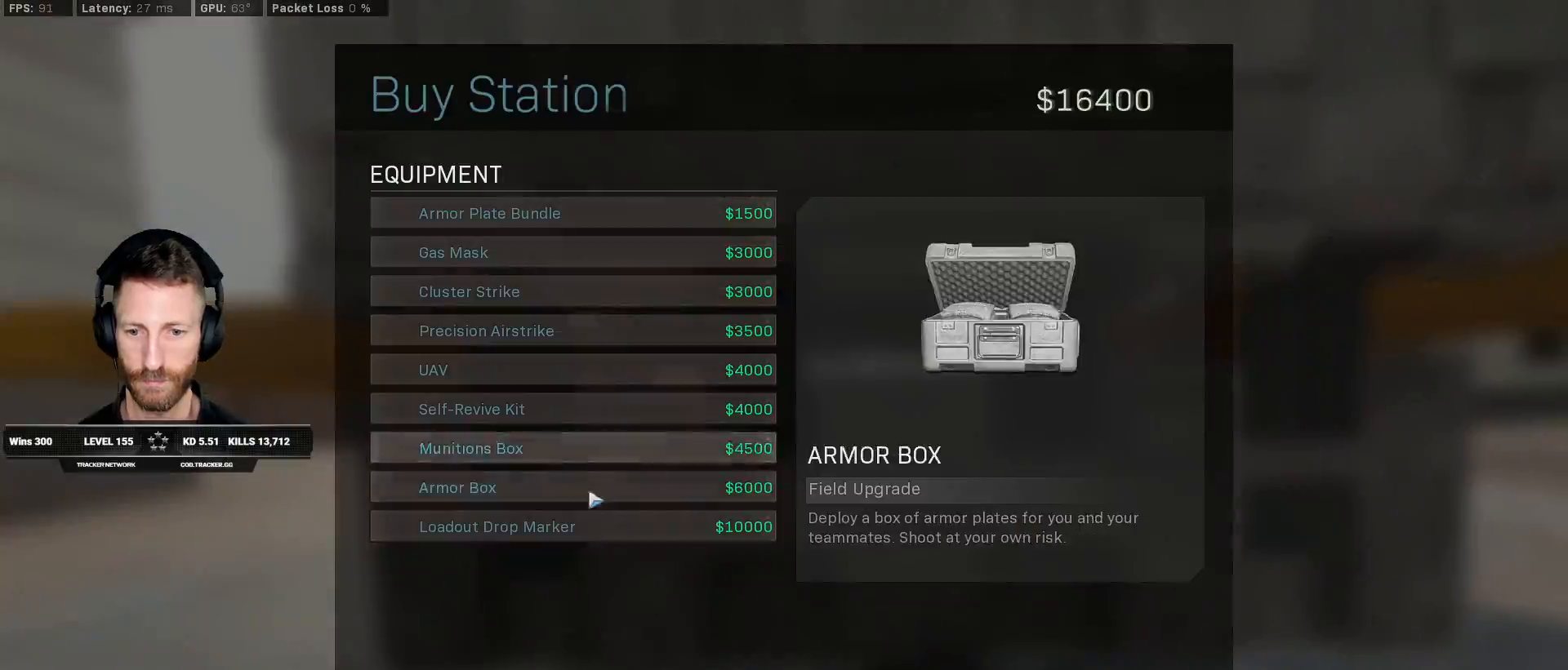
{"keys": [], "mouse": [], "events": [[167, "mouse_left", "down"], [233, "mouse_left", "up"]]}
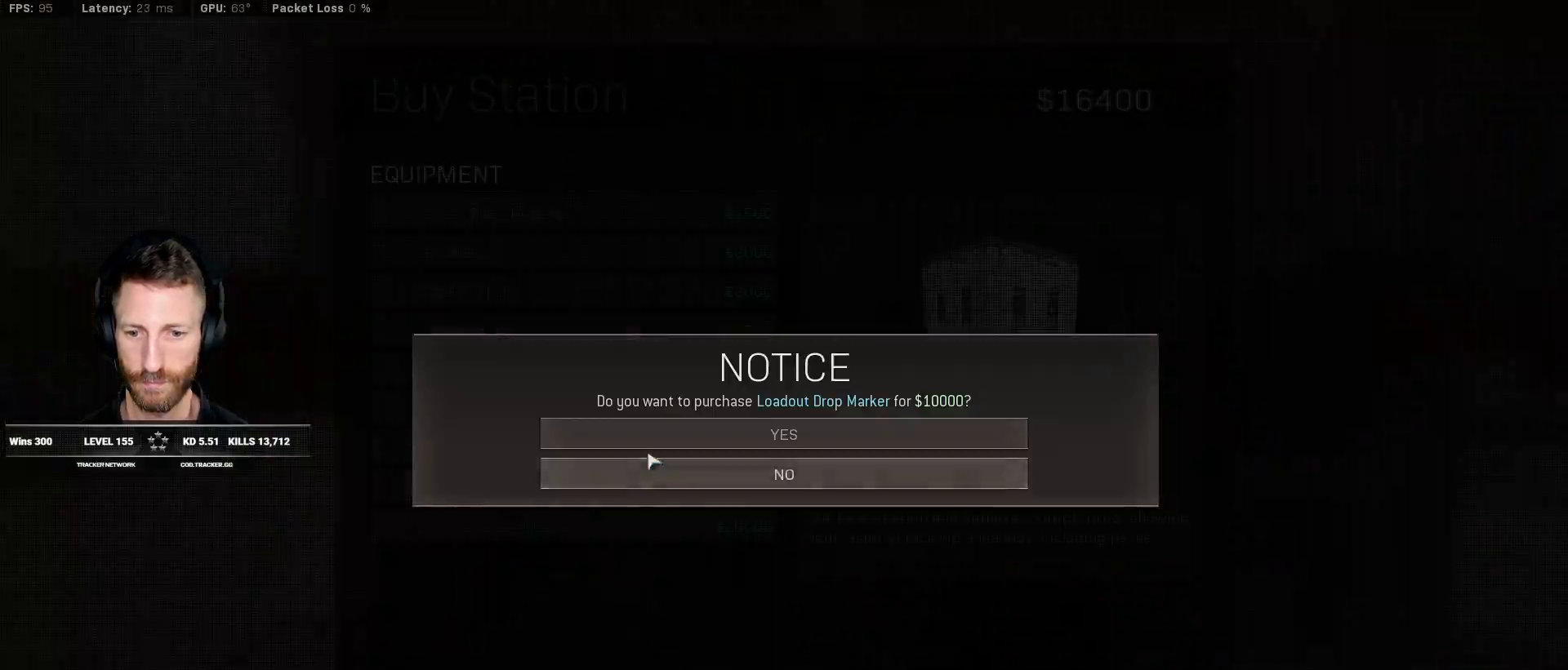
{"keys": [], "mouse": [], "events": [[100, "mouse_left", "down"], [150, "mouse_left", "up"]]}
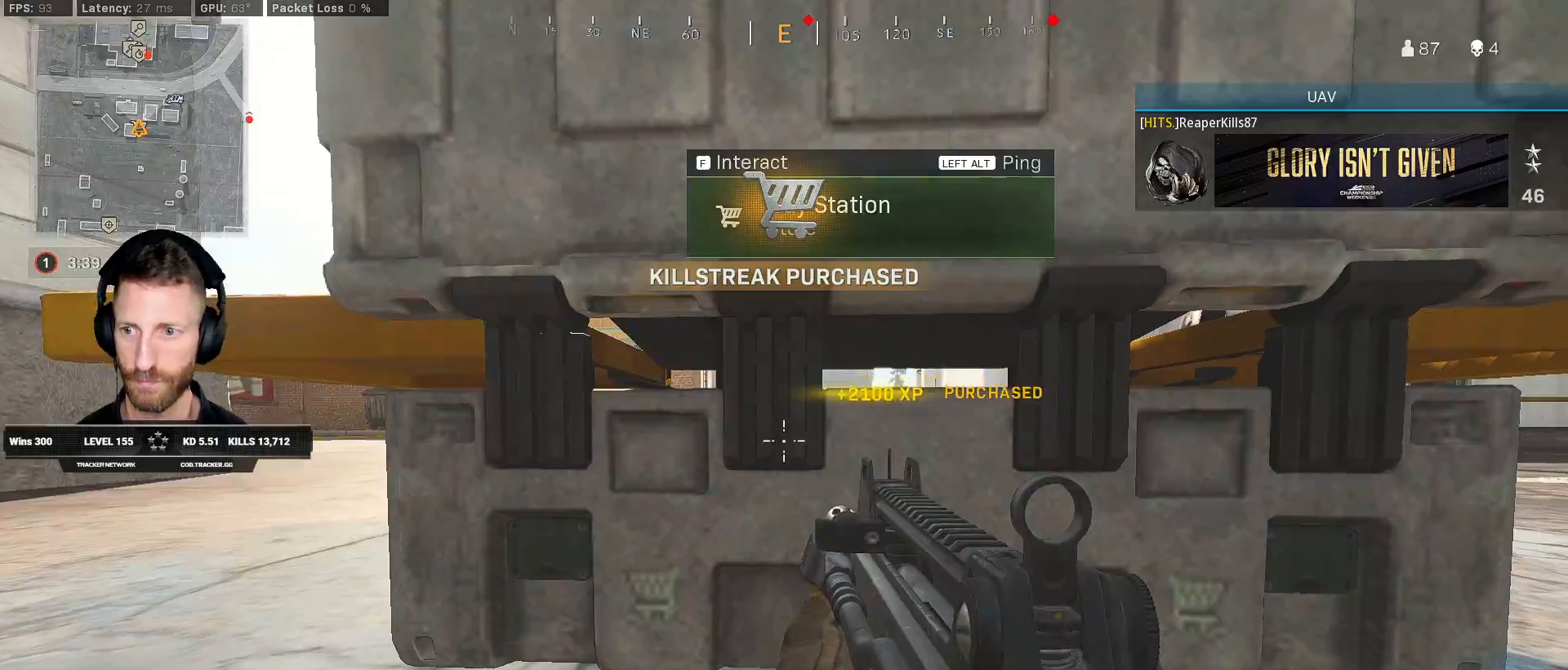
{"keys": ["a", "shift", "w"], "mouse": [], "events": [[117, "ctrl", "down"], [117, "space", "down"], [133, "a", "down"], [233, "w", "down"], [250, "space", "up"], [267, "ctrl", "up"], [367, "shift", "down"]]}
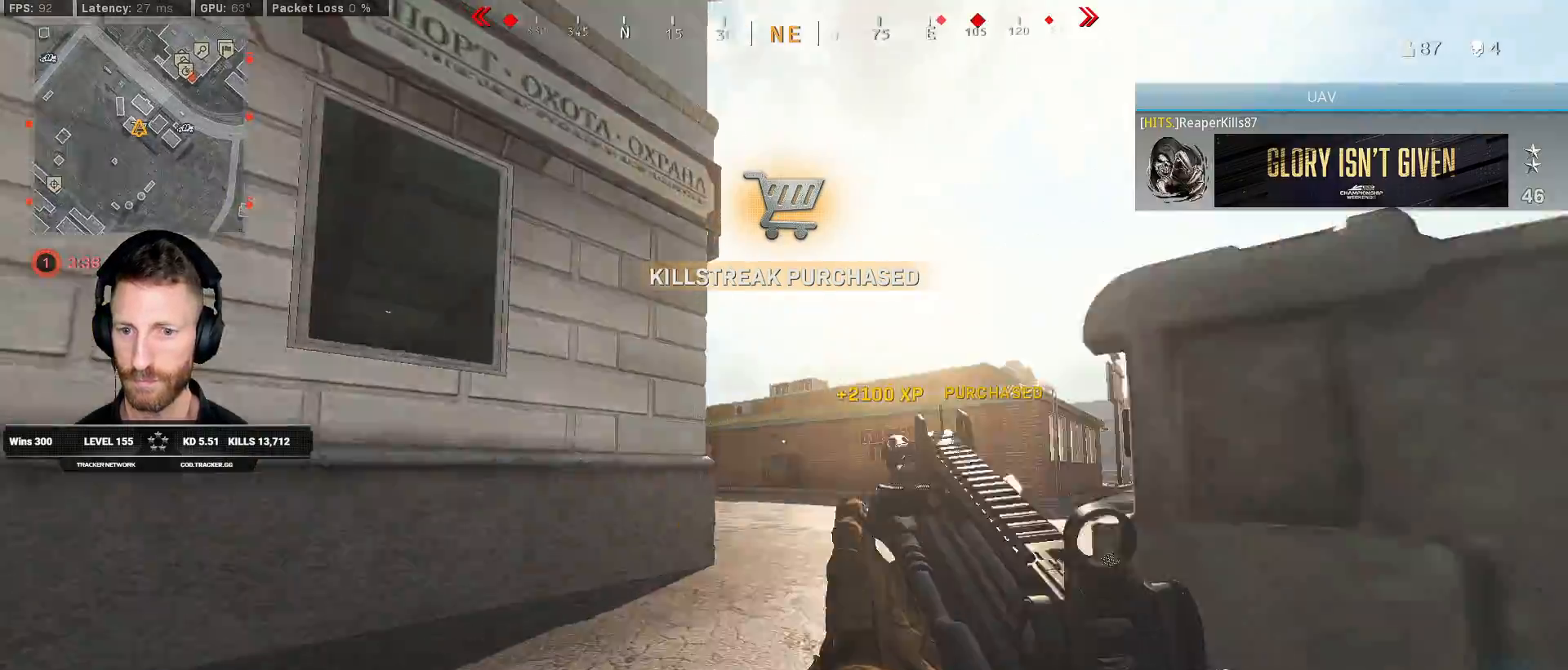
{"keys": ["a", "shift", "w"], "mouse": [], "events": [[83, "a", "up"], [400, "a", "down"]]}
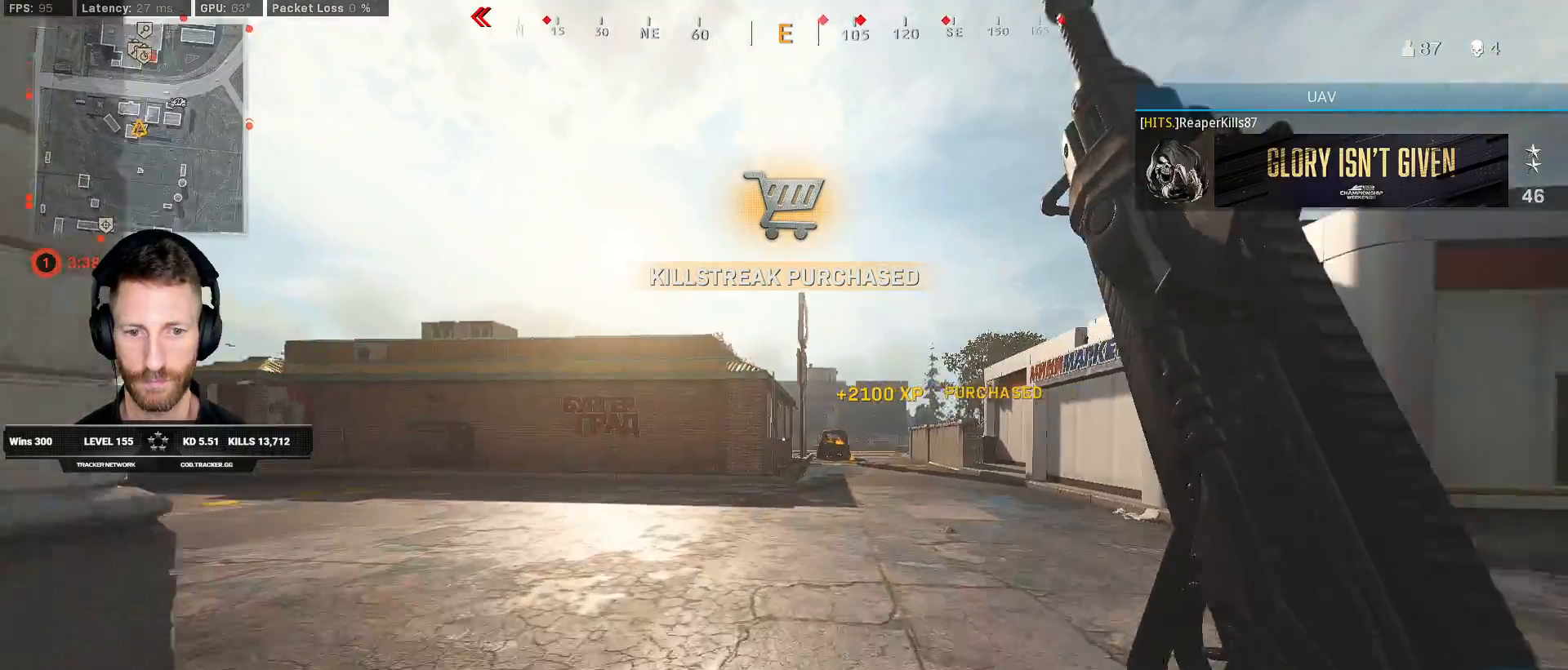
{"keys": ["a", "shift", "w"], "mouse": [], "events": []}
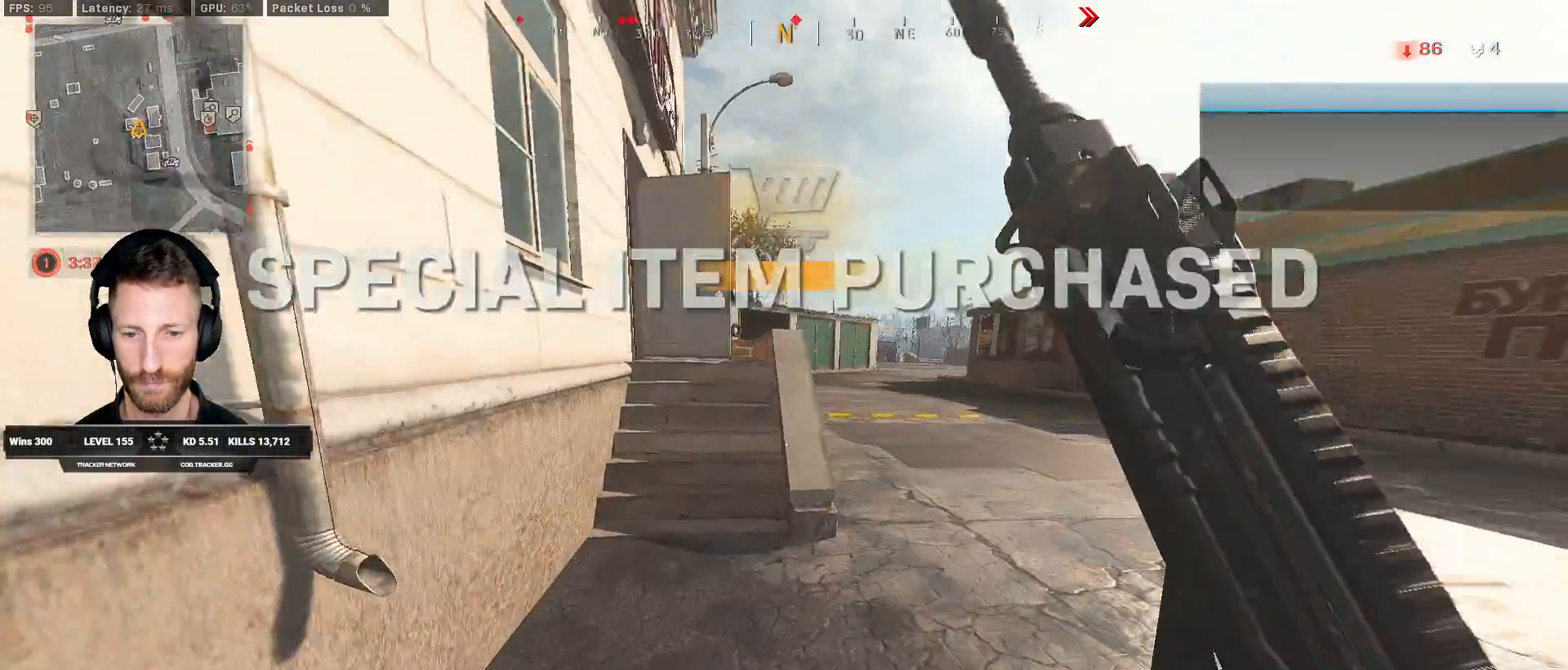
{"keys": [], "mouse": [], "events": [[33, "x", "down"], [83, "shift", "up"], [100, "a", "up"], [133, "x", "up"], [300, "w", "up"]]}
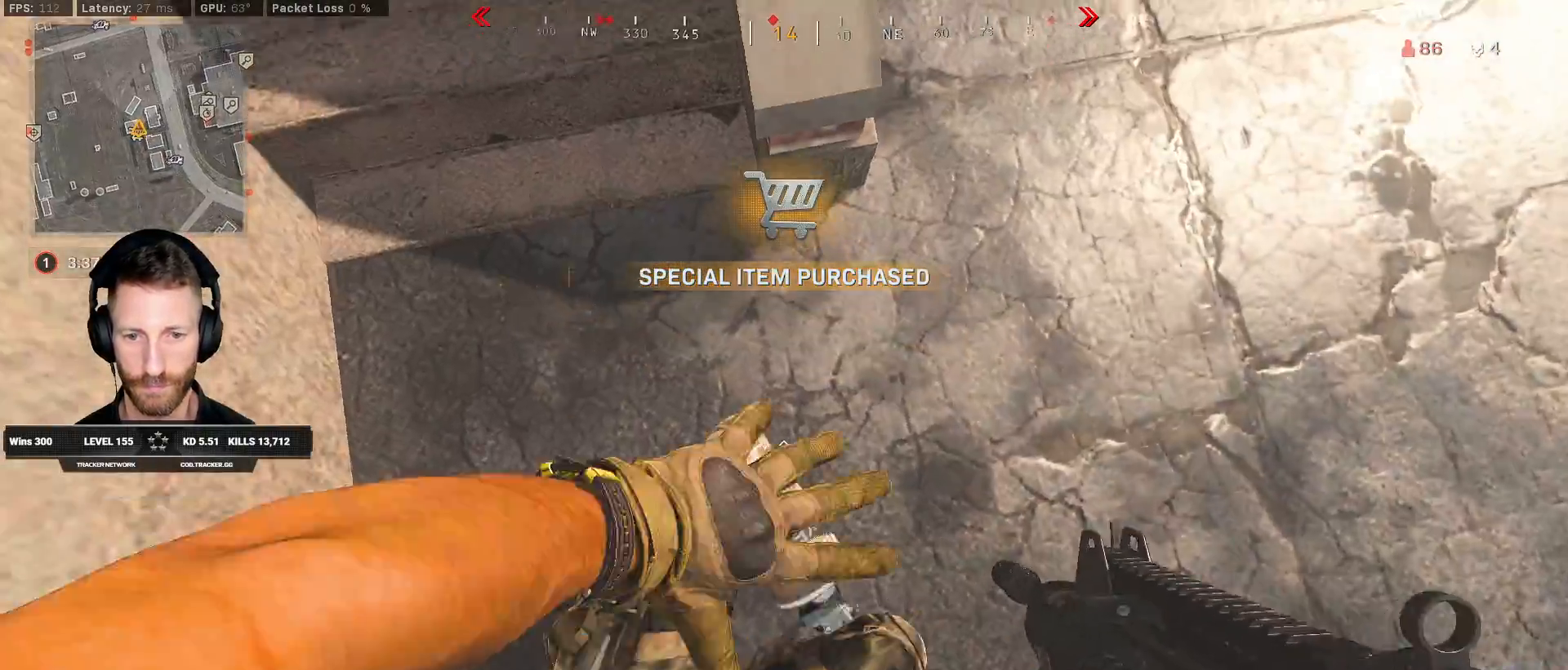
{"keys": [], "mouse": [], "events": [[33, "s", "down"], [317, "a", "down"], [400, "s", "up"], [500, "a", "up"]]}
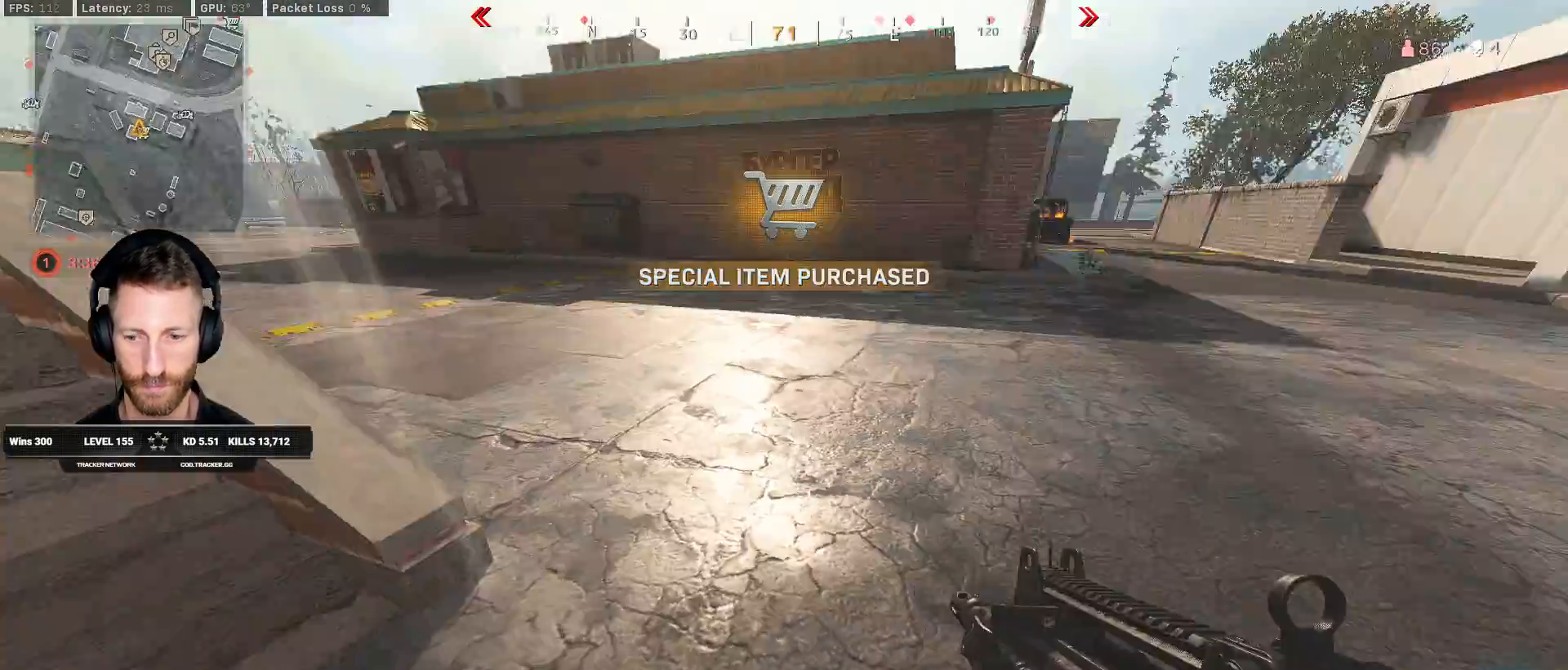
{"keys": ["d", "shift", "w"], "mouse": [], "events": [[17, "d", "down"], [83, "w", "down"], [100, "shift", "down"], [200, "d", "up"], [400, "d", "down"]]}
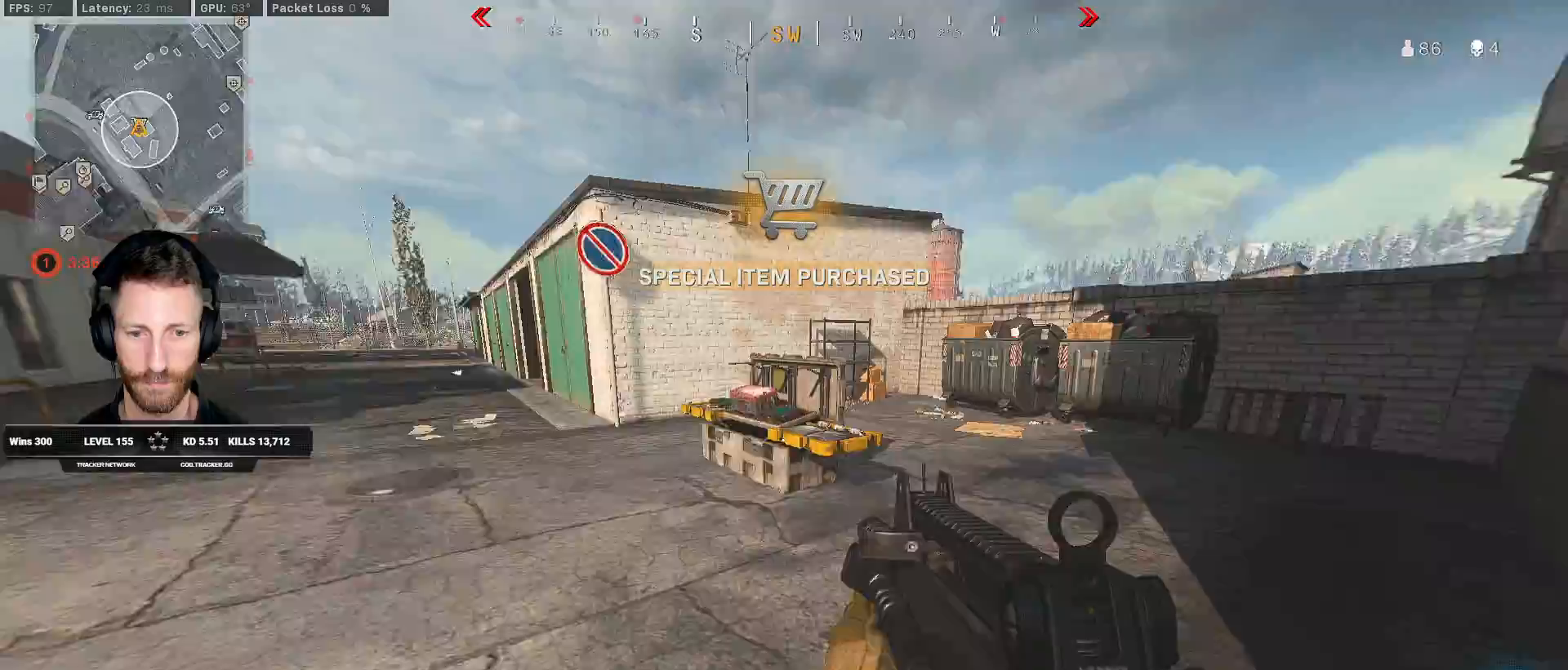
{"keys": ["d", "shift", "w"], "mouse": [], "events": []}
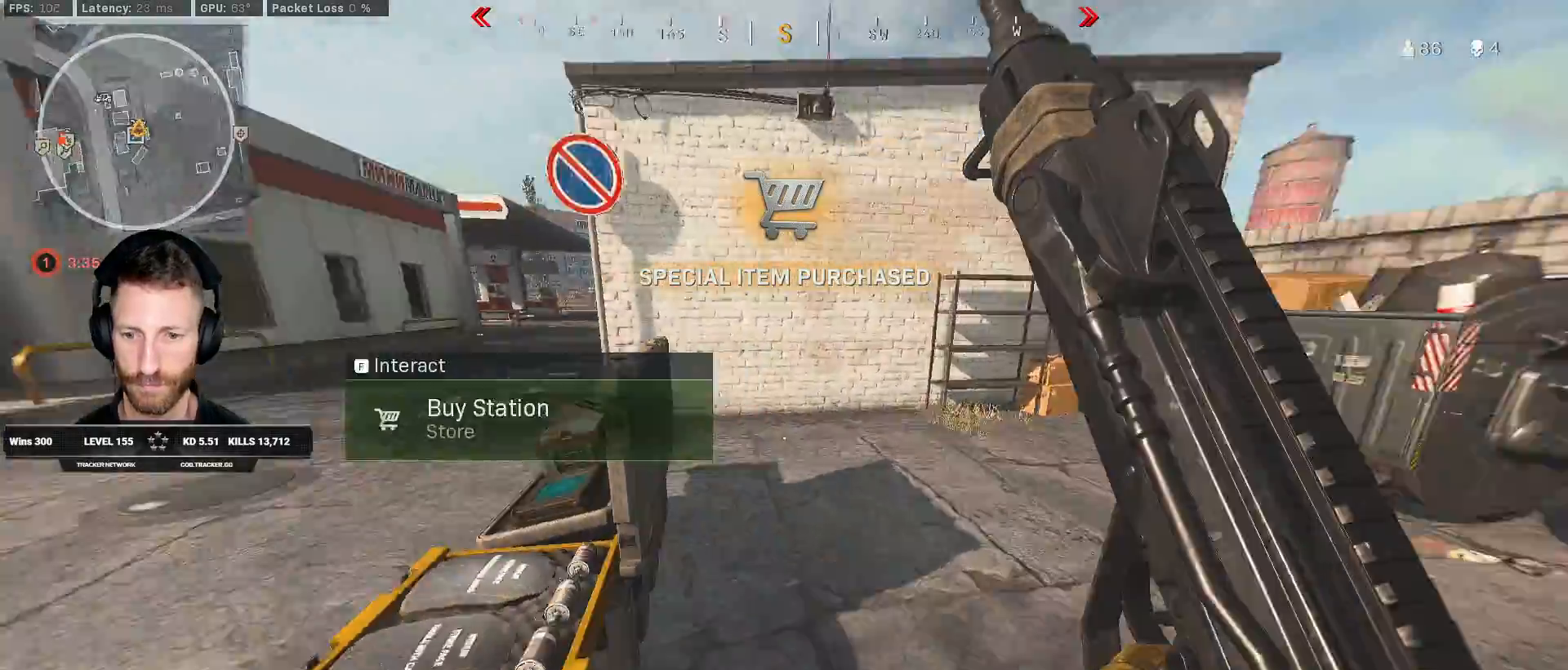
{"keys": ["f"], "mouse": [], "events": [[133, "z", "down"], [183, "shift", "up"], [267, "d", "up"], [317, "w", "up"], [317, "z", "up"], [433, "f", "down"]]}
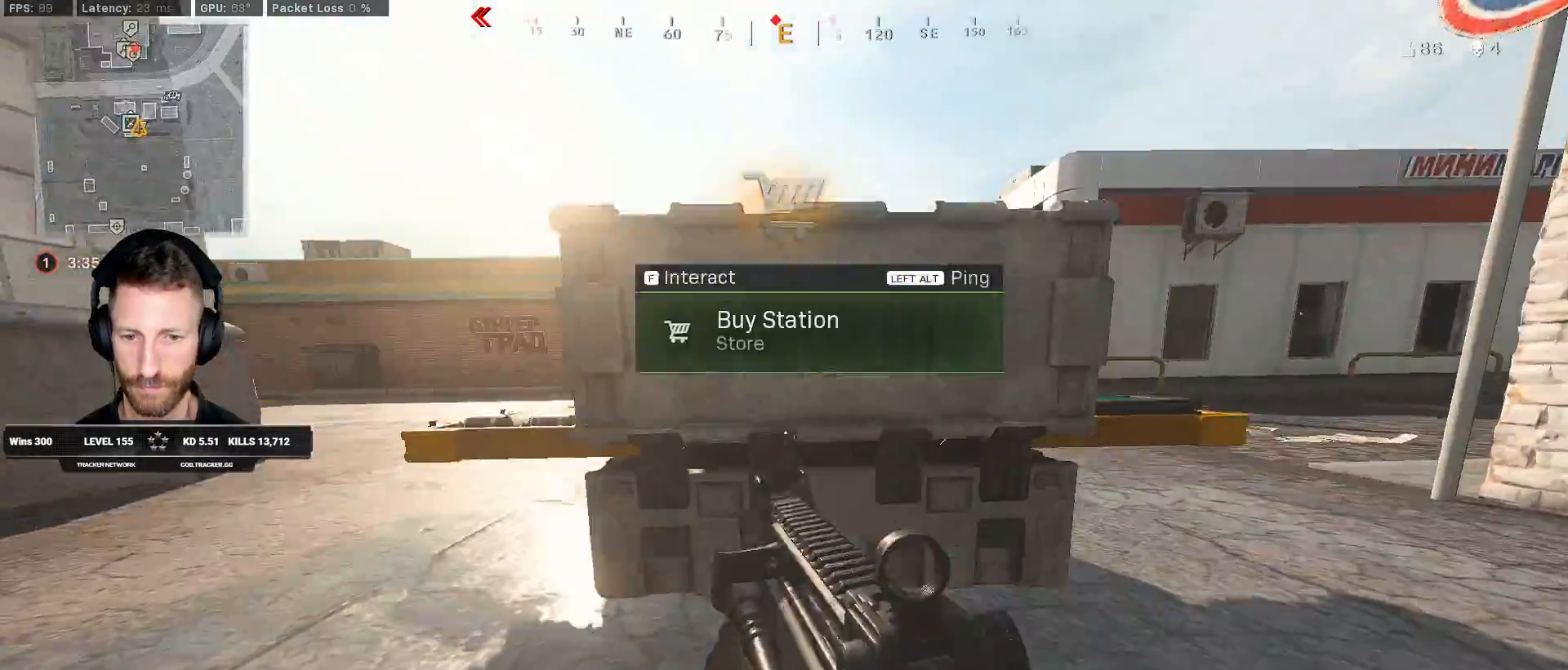
{"keys": [], "mouse": [], "events": [[17, "f", "up"]]}
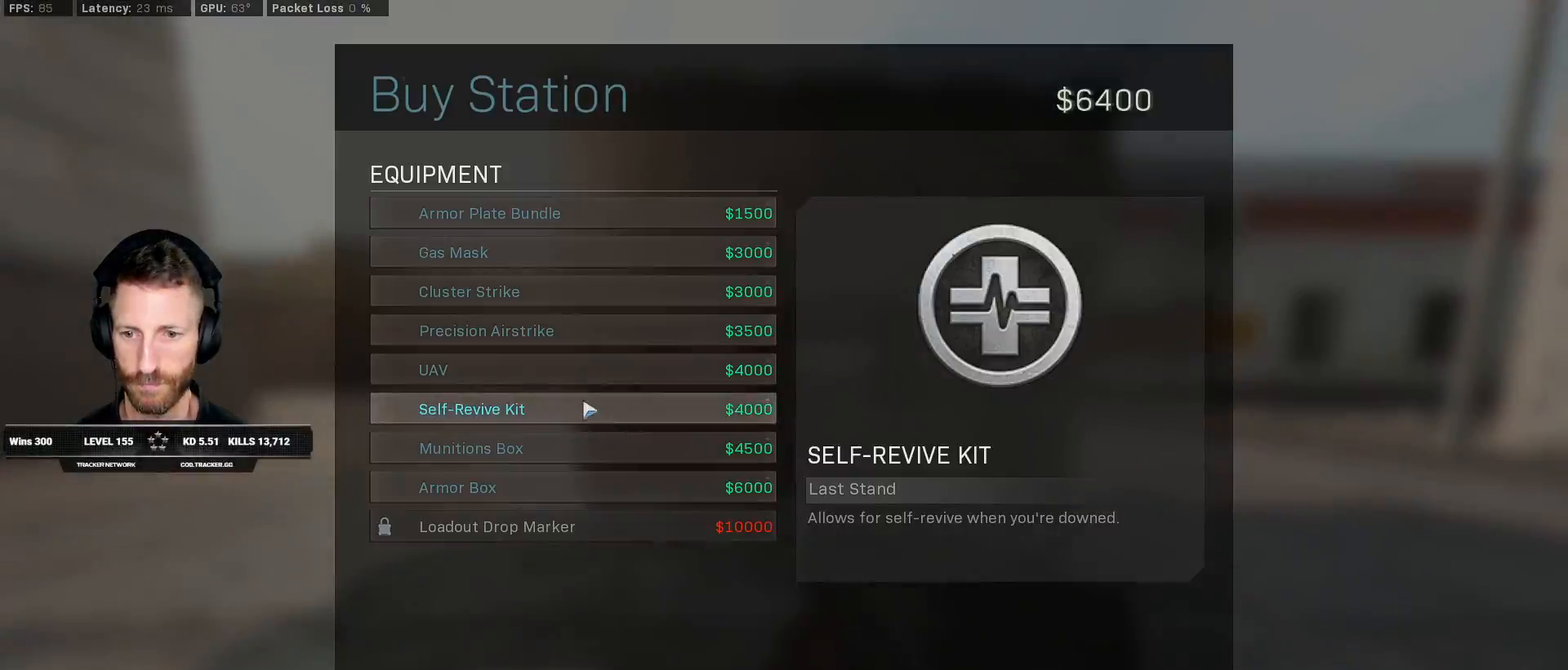
{"keys": [], "mouse": [], "events": [[317, "mouse_left", "down"], [350, "mouse_left", "up"]]}
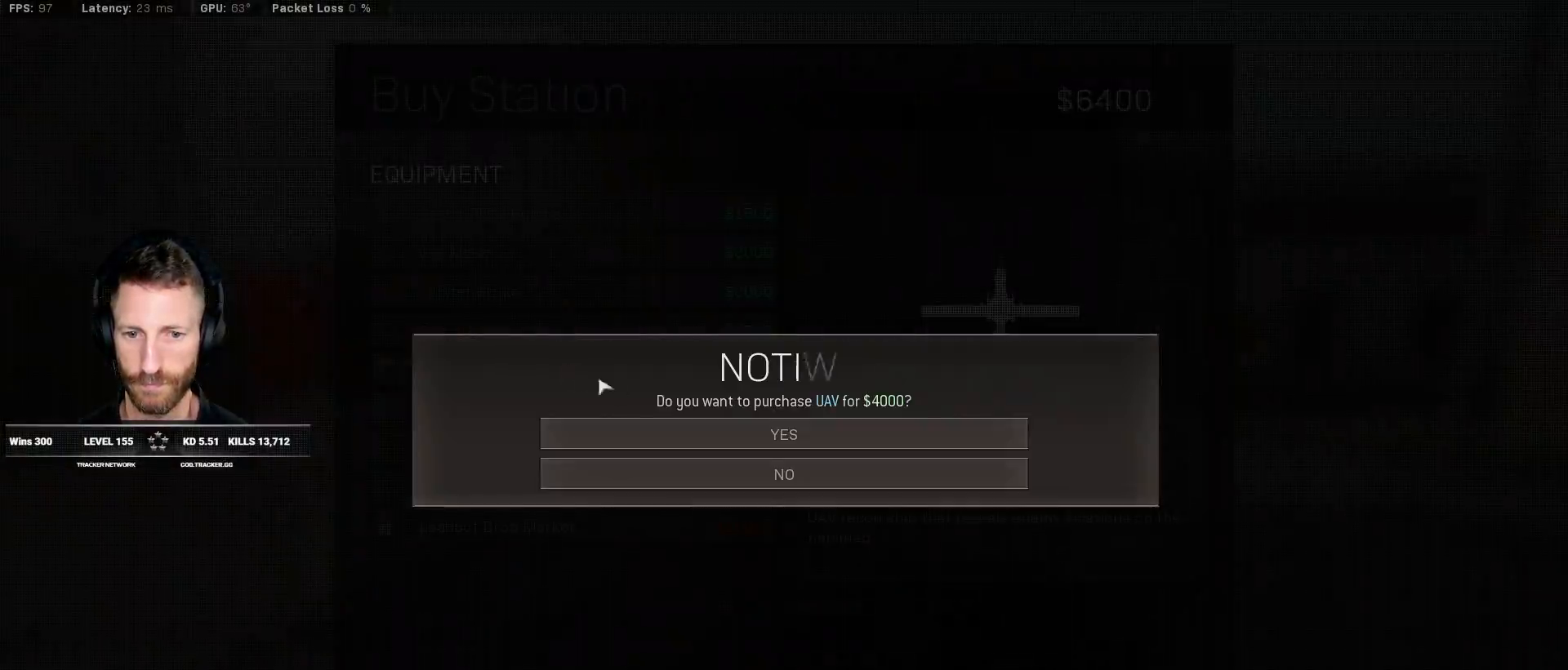
{"keys": [], "mouse": [], "events": [[333, "mouse_left", "down"], [400, "mouse_left", "up"]]}